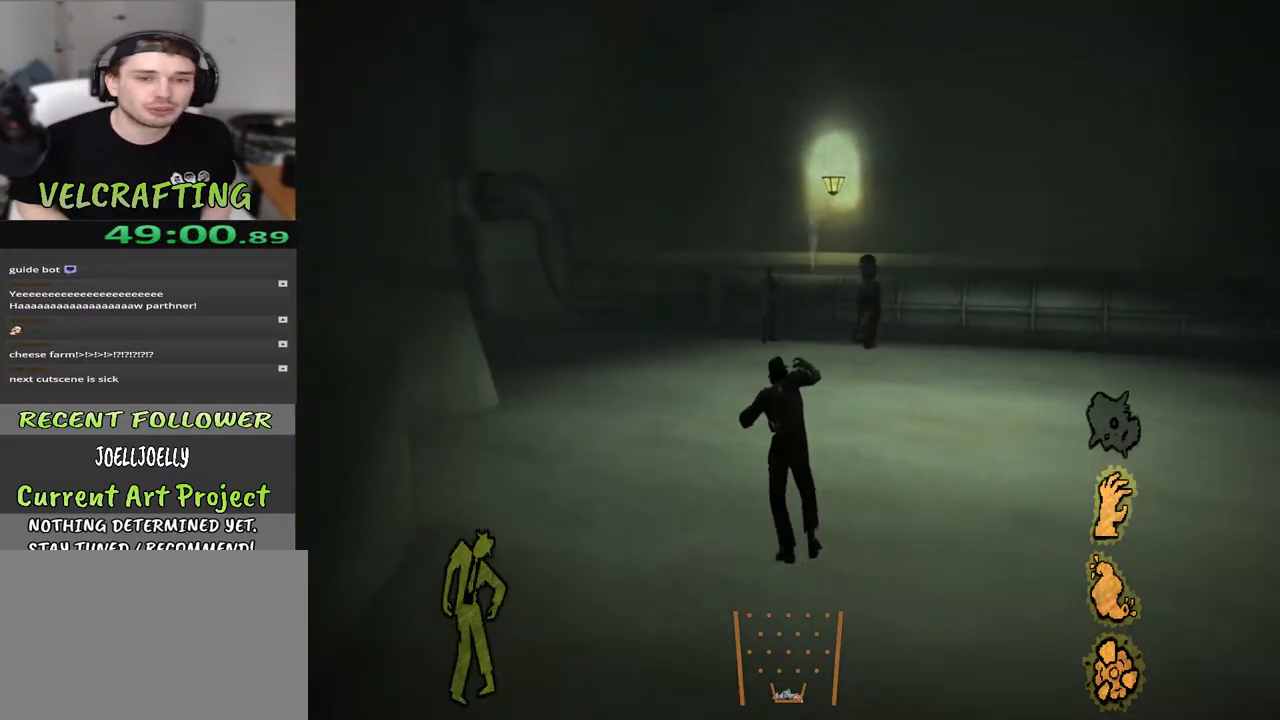
Gameplay with a controller (Xbox layout); each line is a JSON object with the inputs held at the frame after it. "events" lists button and stick changes between this image and that frame as [ms after this image, input, new state], when the widget could be followed in between. Not read: Z.
{"buttons": [], "left_stick": "up-left", "right_stick": "center", "events": [[283, "right_stick", "center"]]}
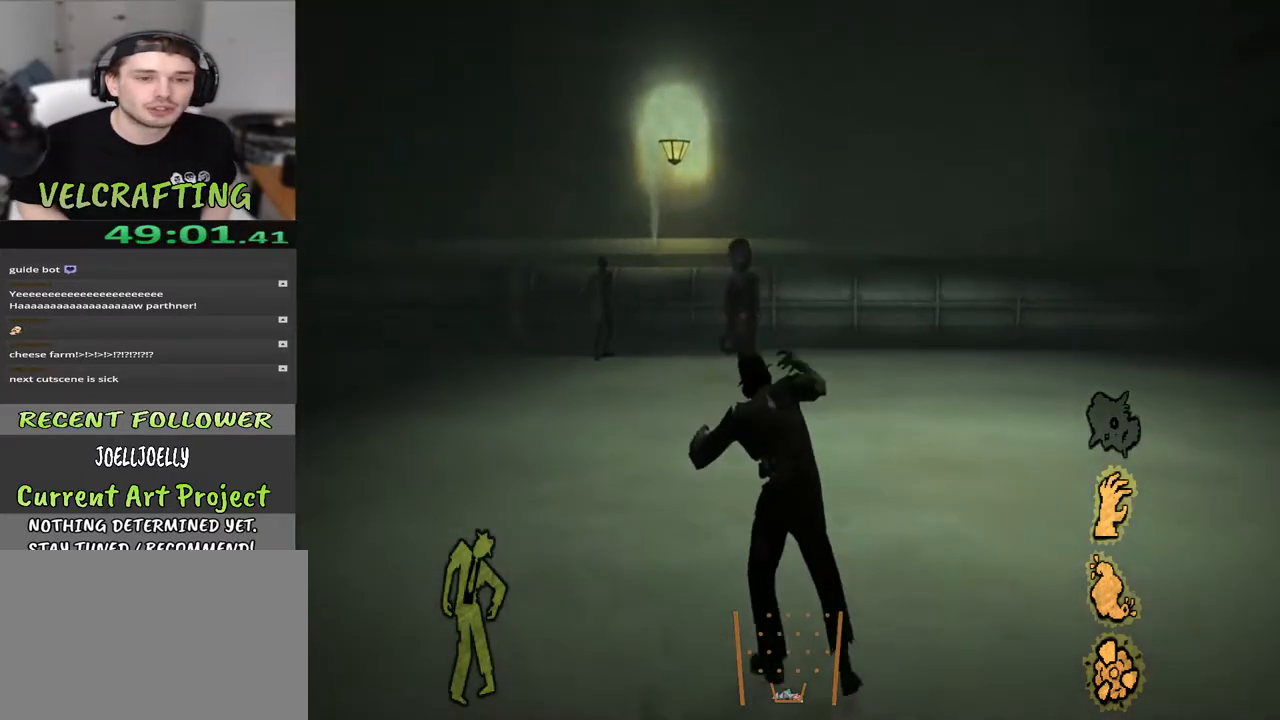
{"buttons": [], "left_stick": "up-left", "right_stick": "center", "events": []}
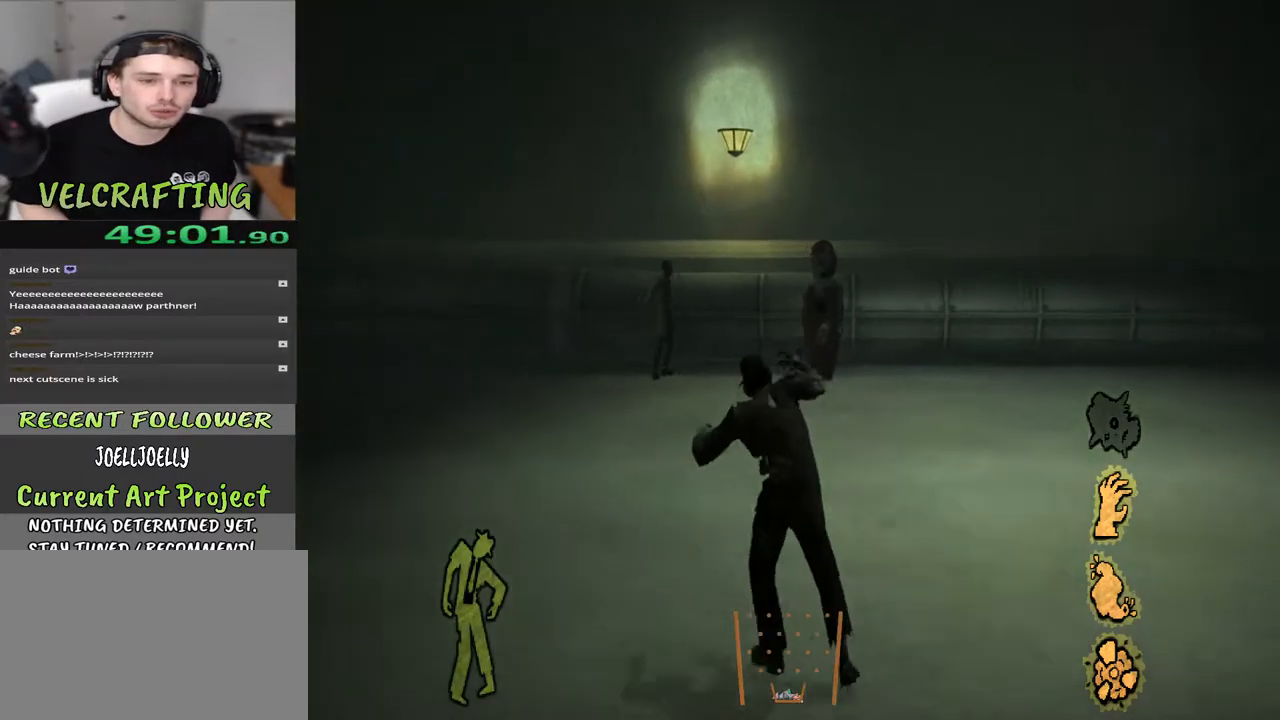
{"buttons": [], "left_stick": "up-left", "right_stick": "left", "events": [[483, "right_stick", "left"]]}
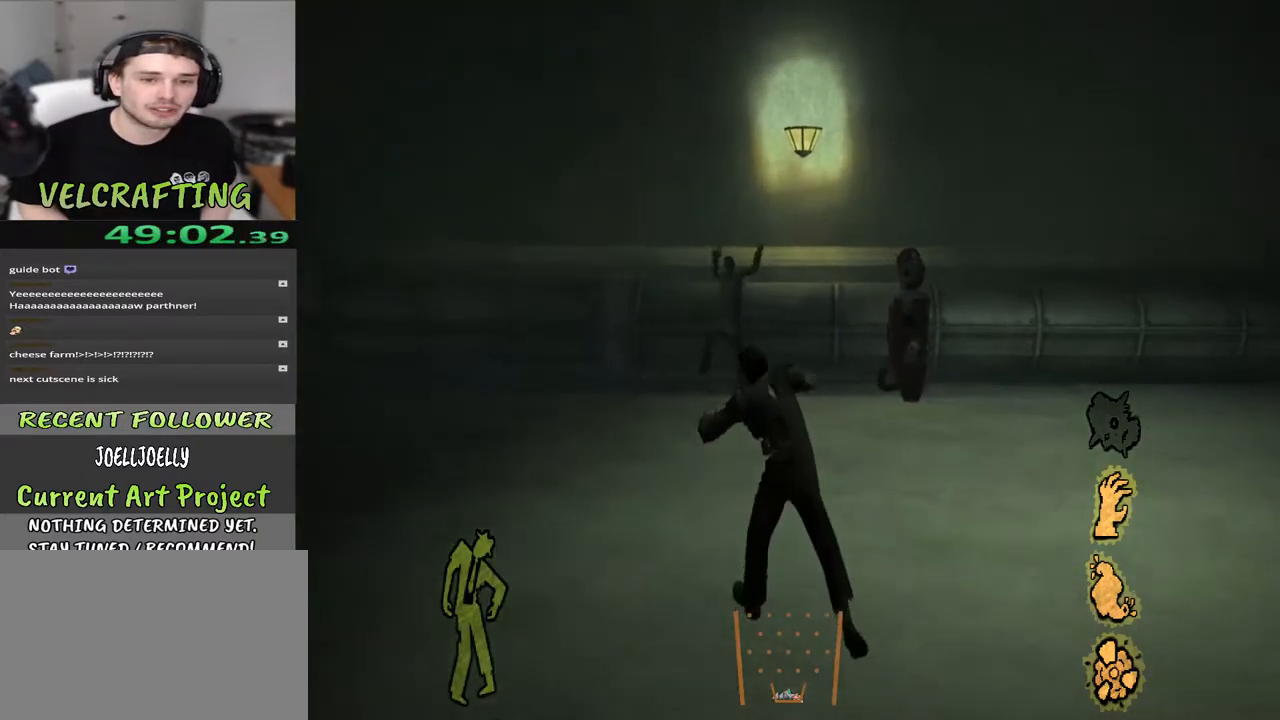
{"buttons": [], "left_stick": "up", "right_stick": "left", "events": [[283, "right_stick", "center"], [433, "right_stick", "left"], [500, "left_stick", "up"]]}
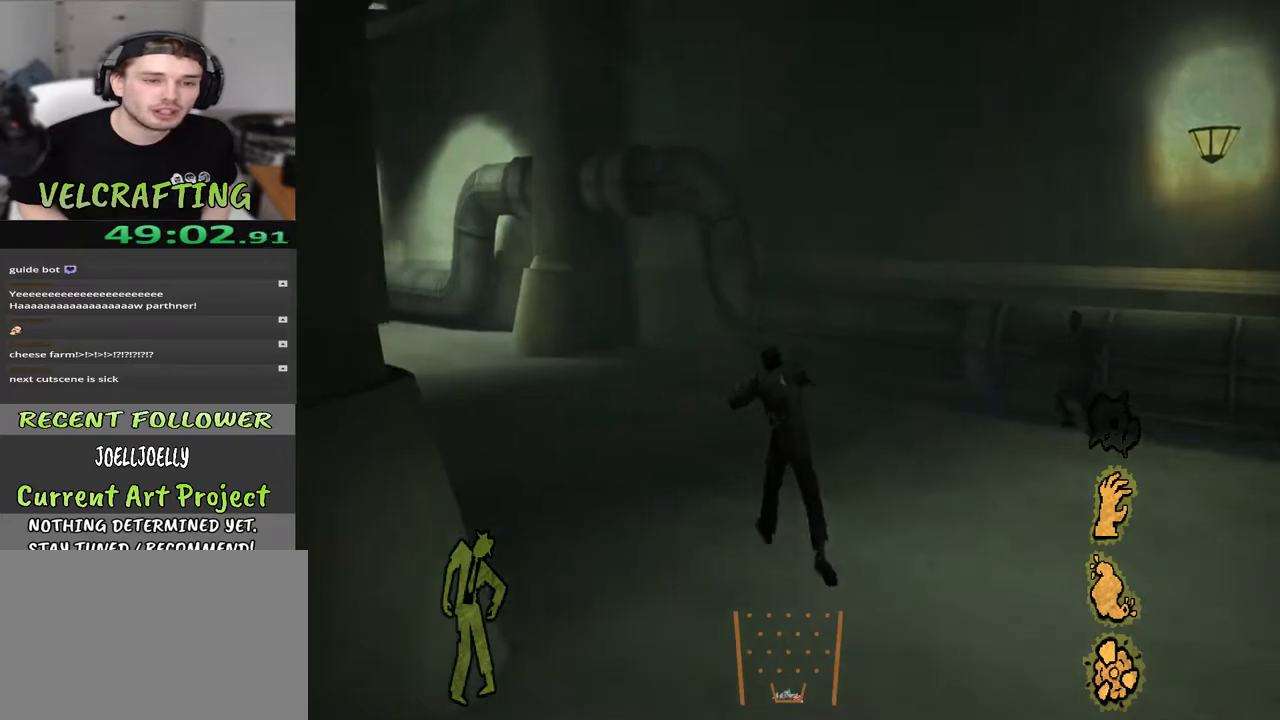
{"buttons": [], "left_stick": "up", "right_stick": "center", "events": [[183, "right_stick", "center"]]}
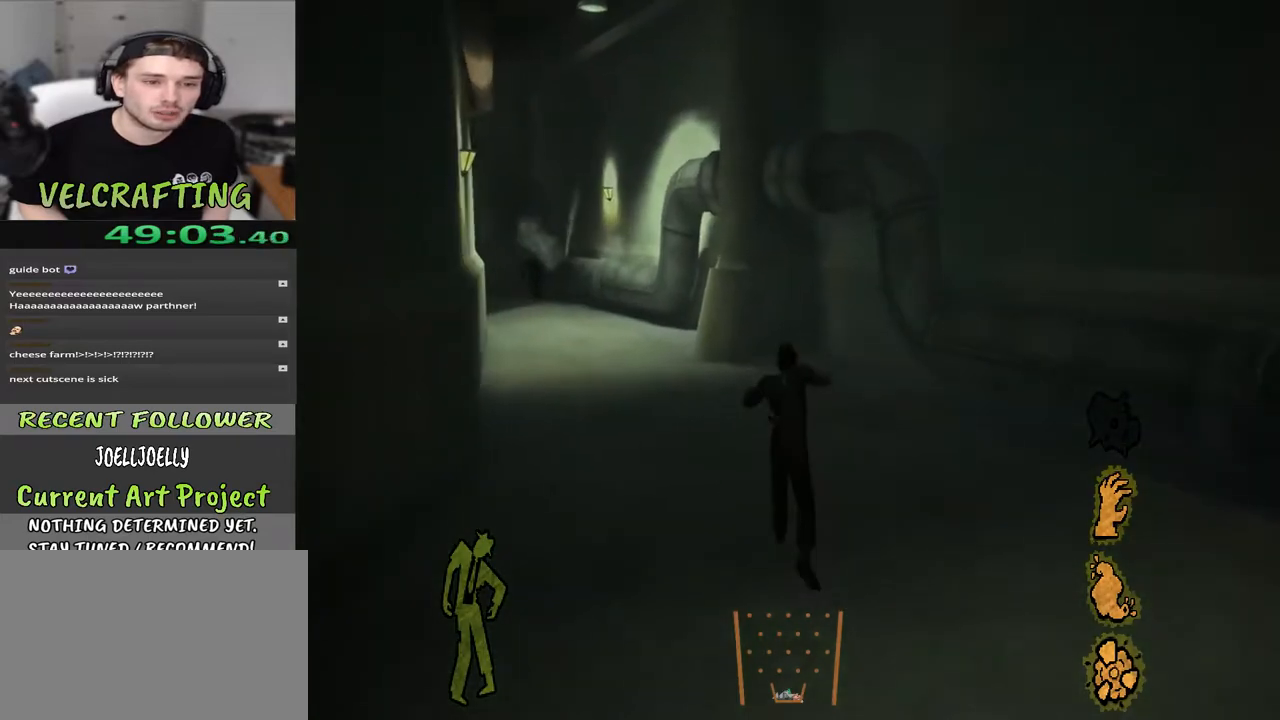
{"buttons": [], "left_stick": "up", "right_stick": "center", "events": []}
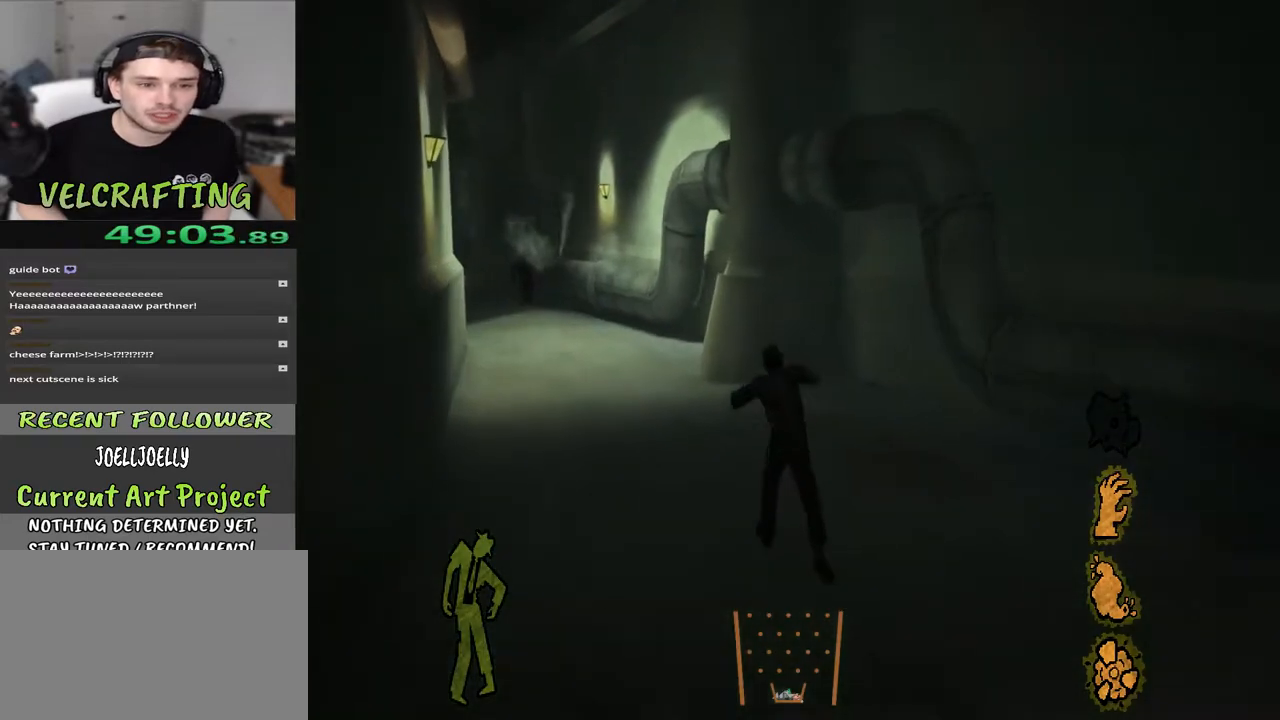
{"buttons": [], "left_stick": "up", "right_stick": "center", "events": [[83, "right_stick", "left"], [267, "right_stick", "center"]]}
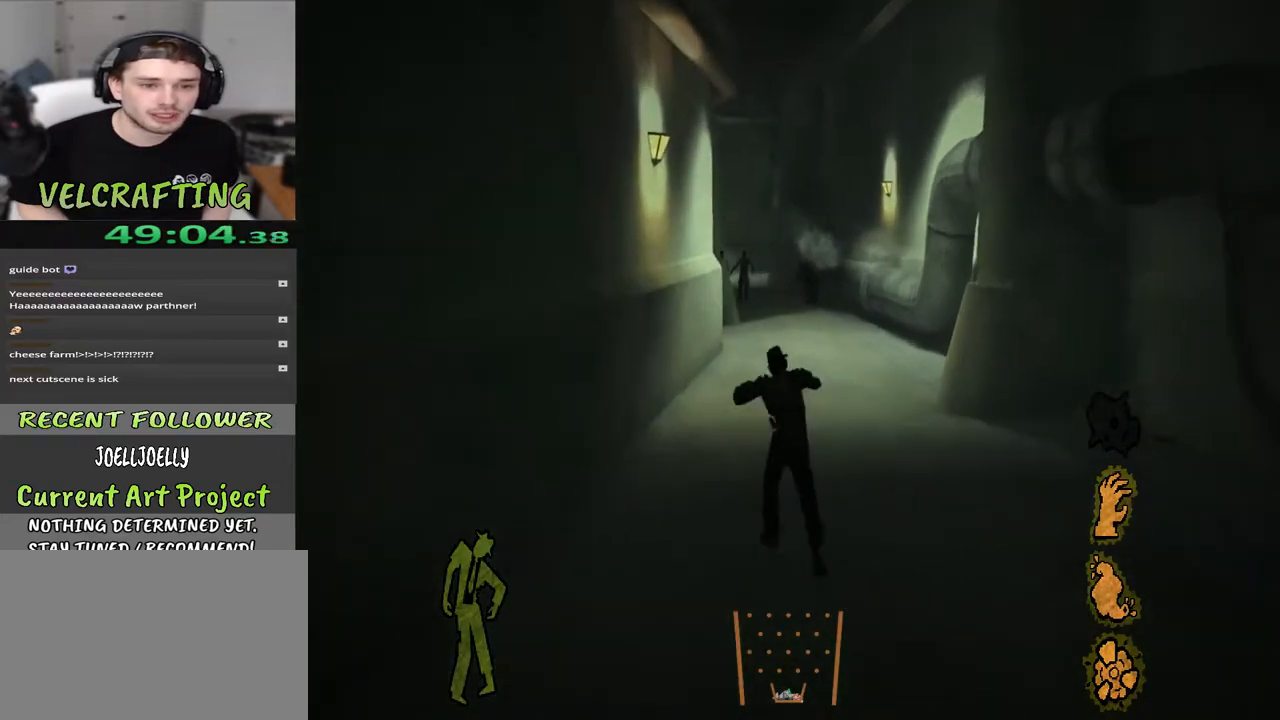
{"buttons": [], "left_stick": "up", "right_stick": "center", "events": [[200, "right_stick", "left"], [433, "right_stick", "center"]]}
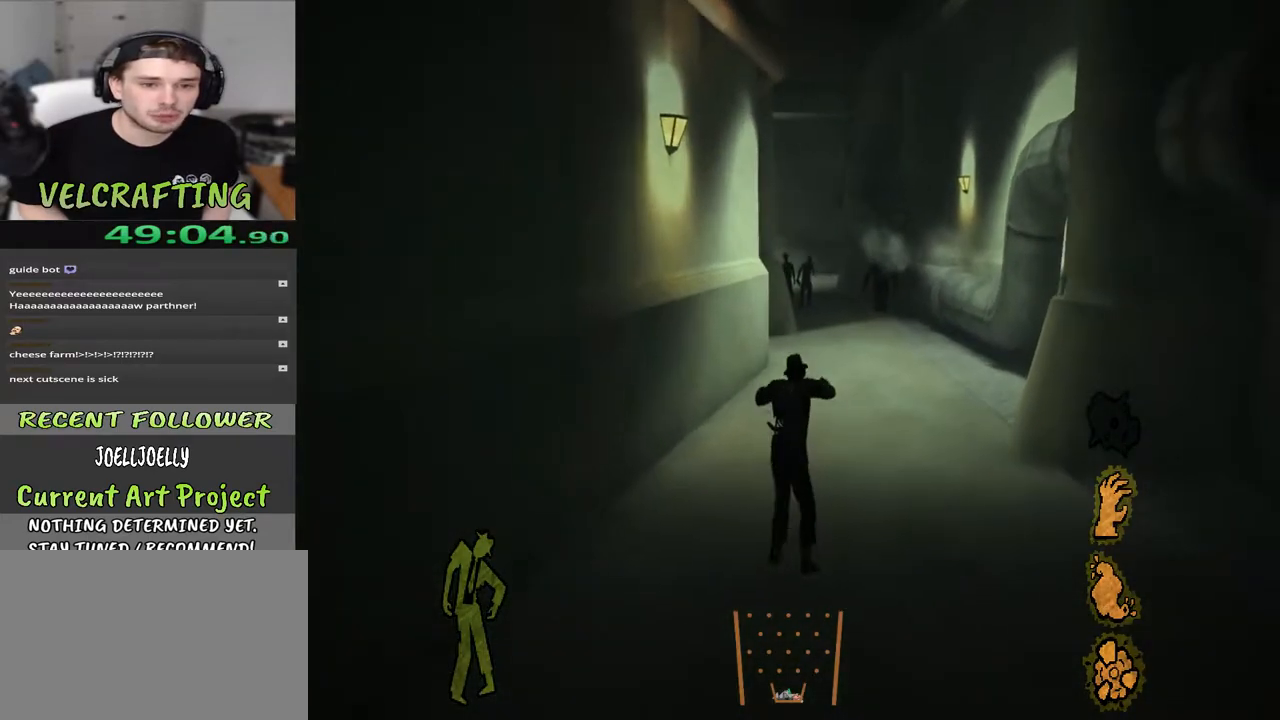
{"buttons": [], "left_stick": "up", "right_stick": "center", "events": []}
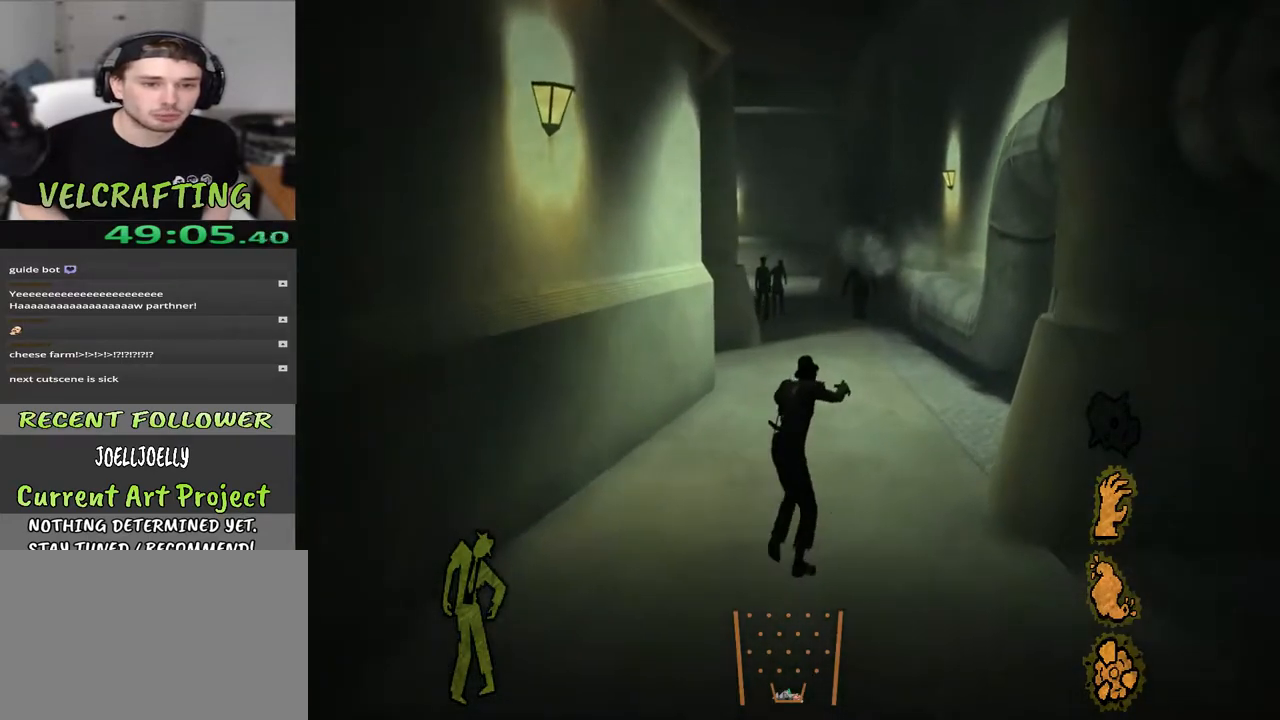
{"buttons": [], "left_stick": "up", "right_stick": "center", "events": []}
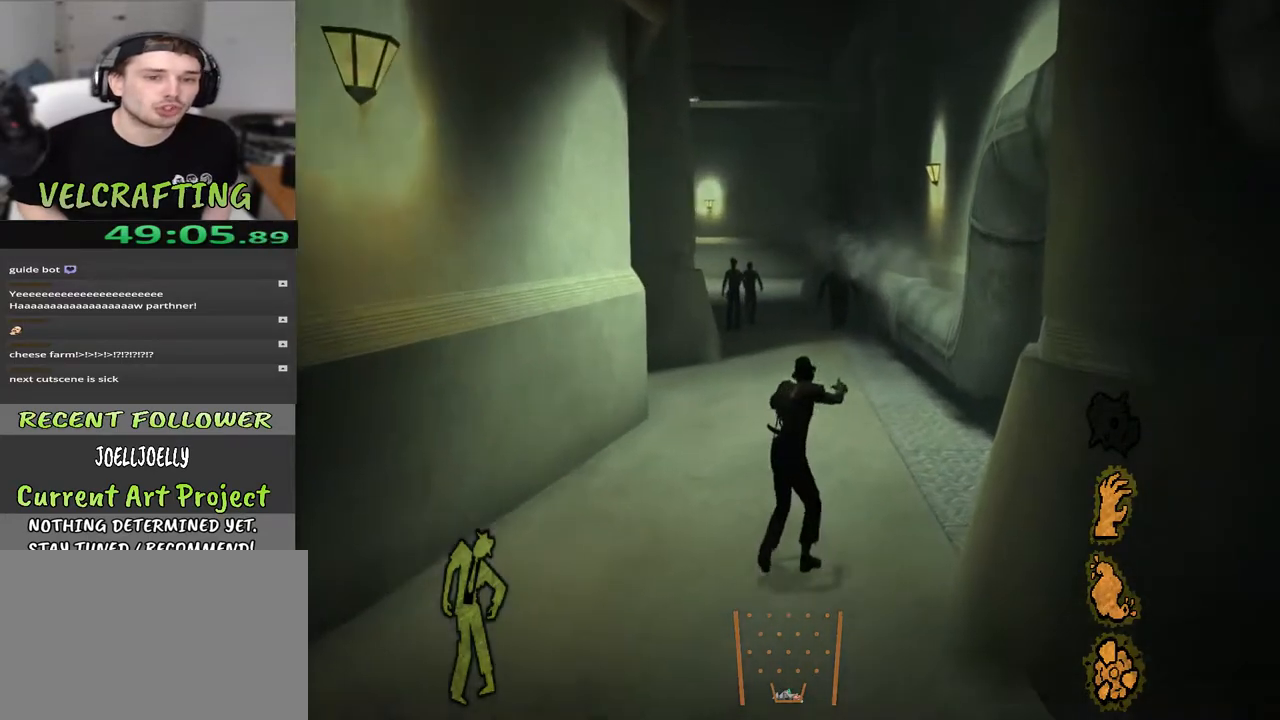
{"buttons": [], "left_stick": "up", "right_stick": "center", "events": []}
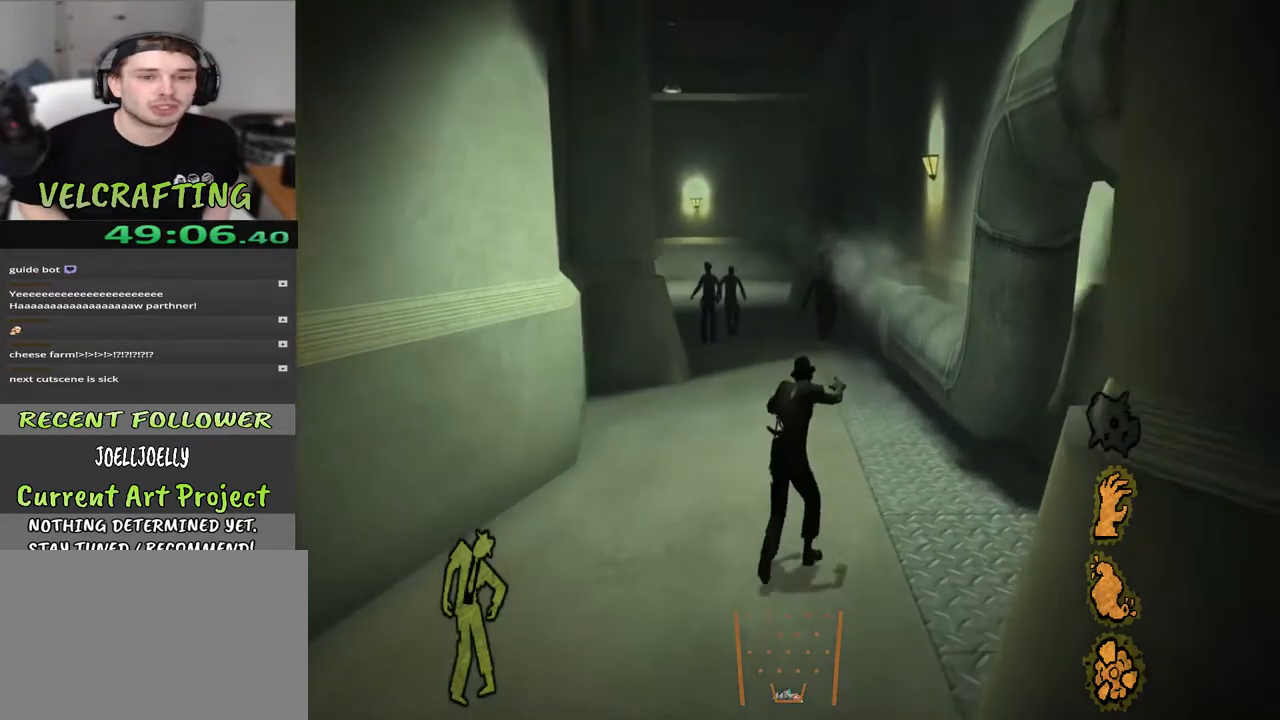
{"buttons": [], "left_stick": "up", "right_stick": "center", "events": []}
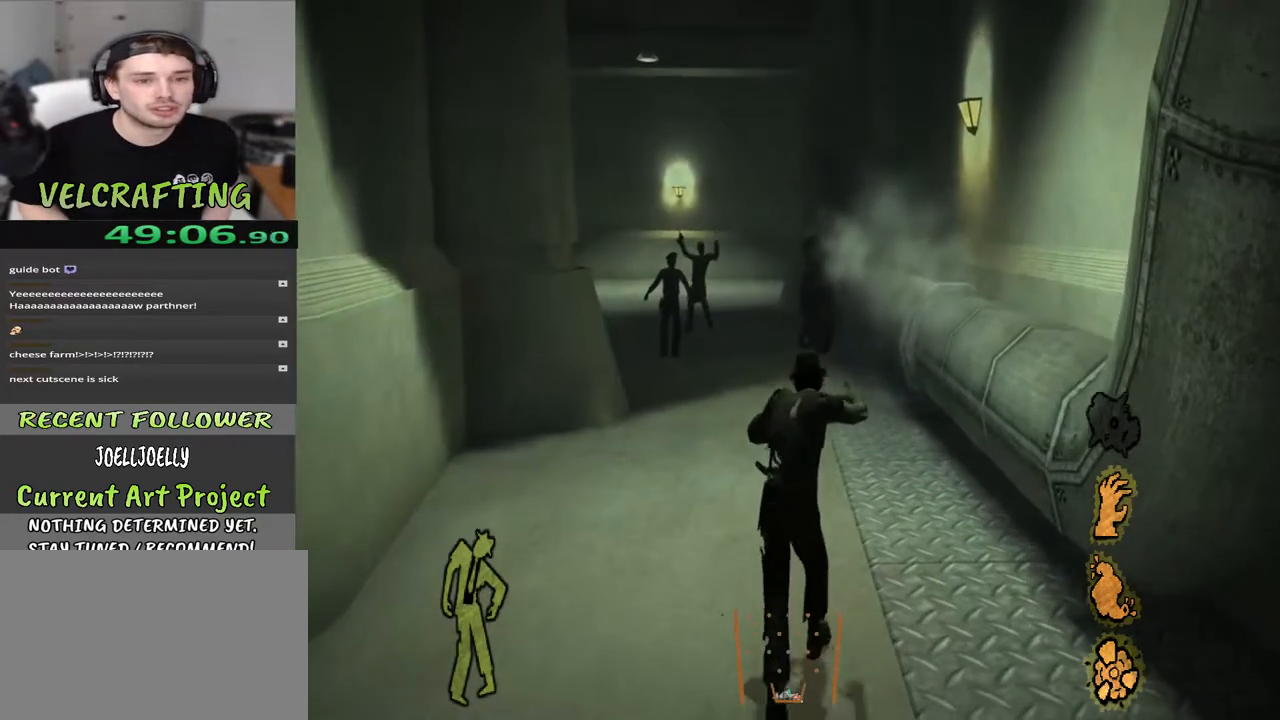
{"buttons": [], "left_stick": "up", "right_stick": "center", "events": []}
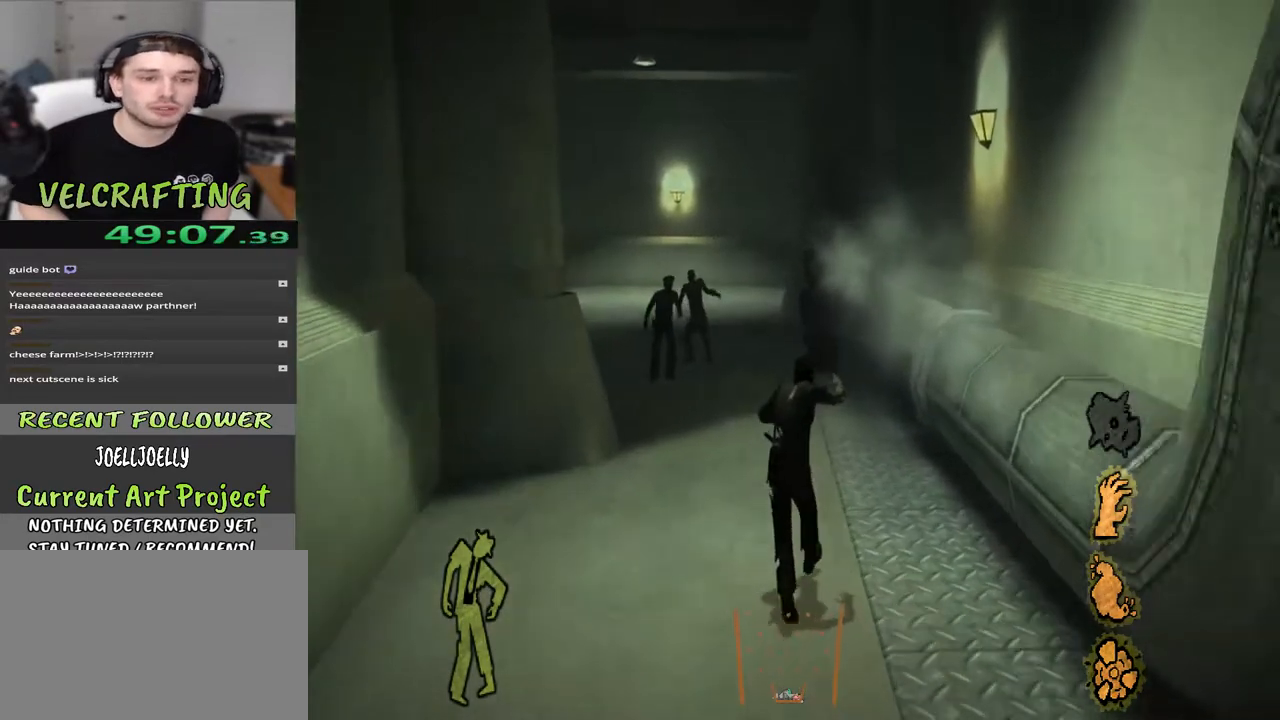
{"buttons": [], "left_stick": "up", "right_stick": "center", "events": []}
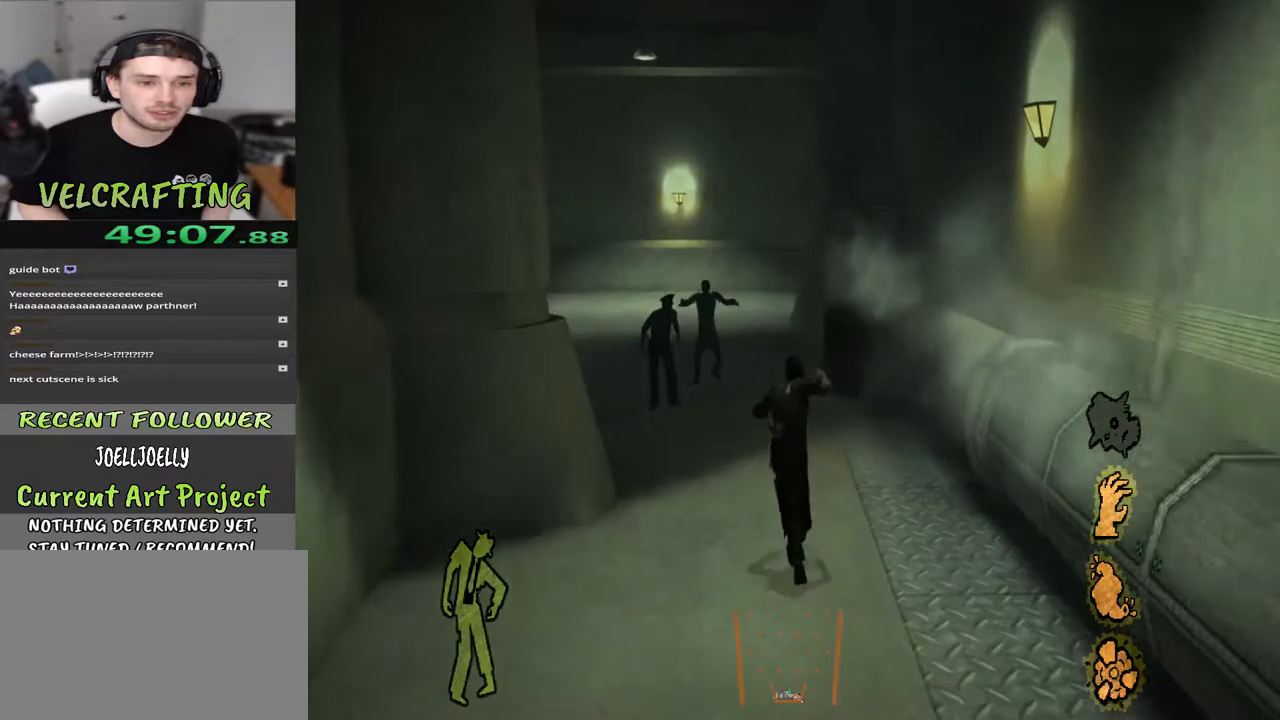
{"buttons": [], "left_stick": "up", "right_stick": "center", "events": []}
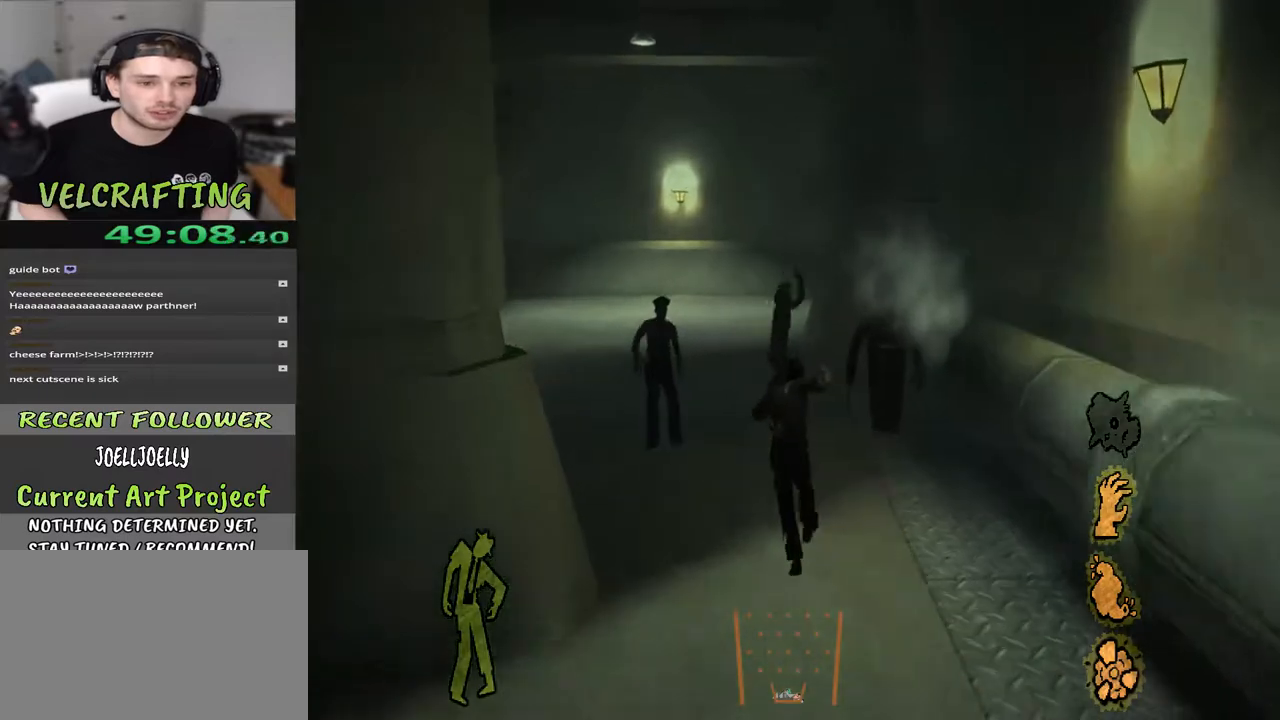
{"buttons": [], "left_stick": "up", "right_stick": "center", "events": []}
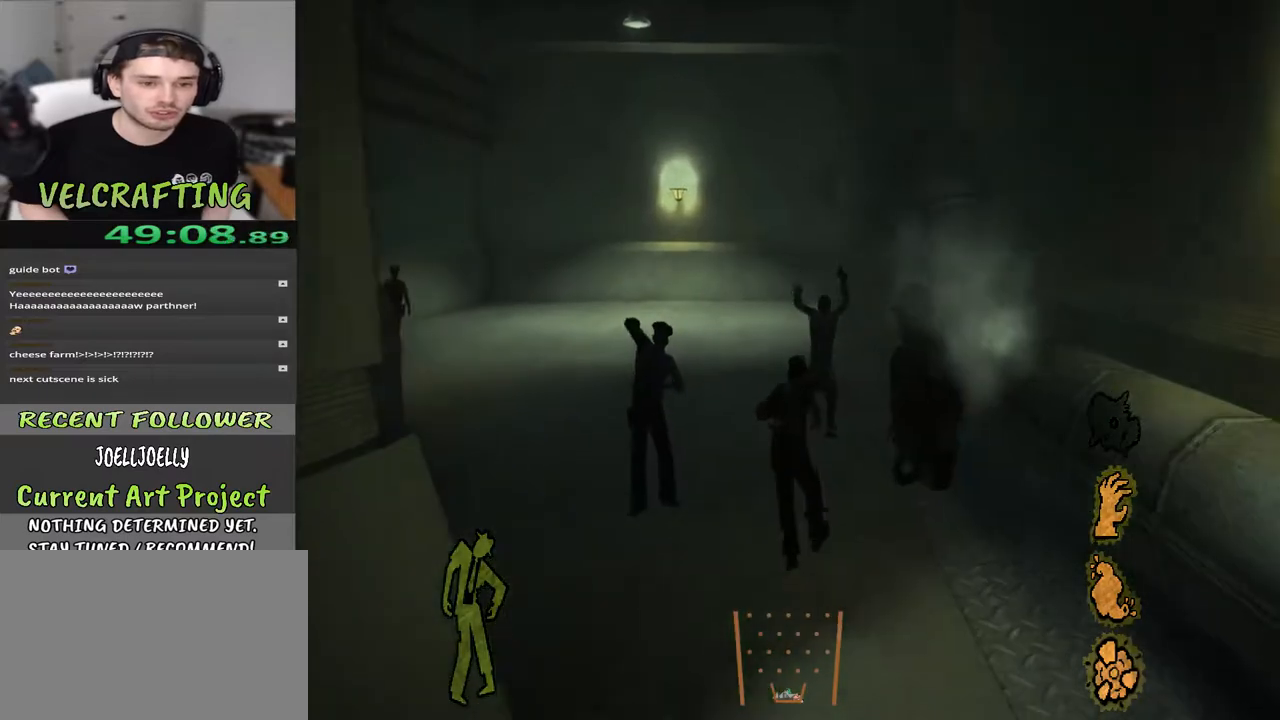
{"buttons": [], "left_stick": "up-left", "right_stick": "center", "events": [[483, "left_stick", "up-left"]]}
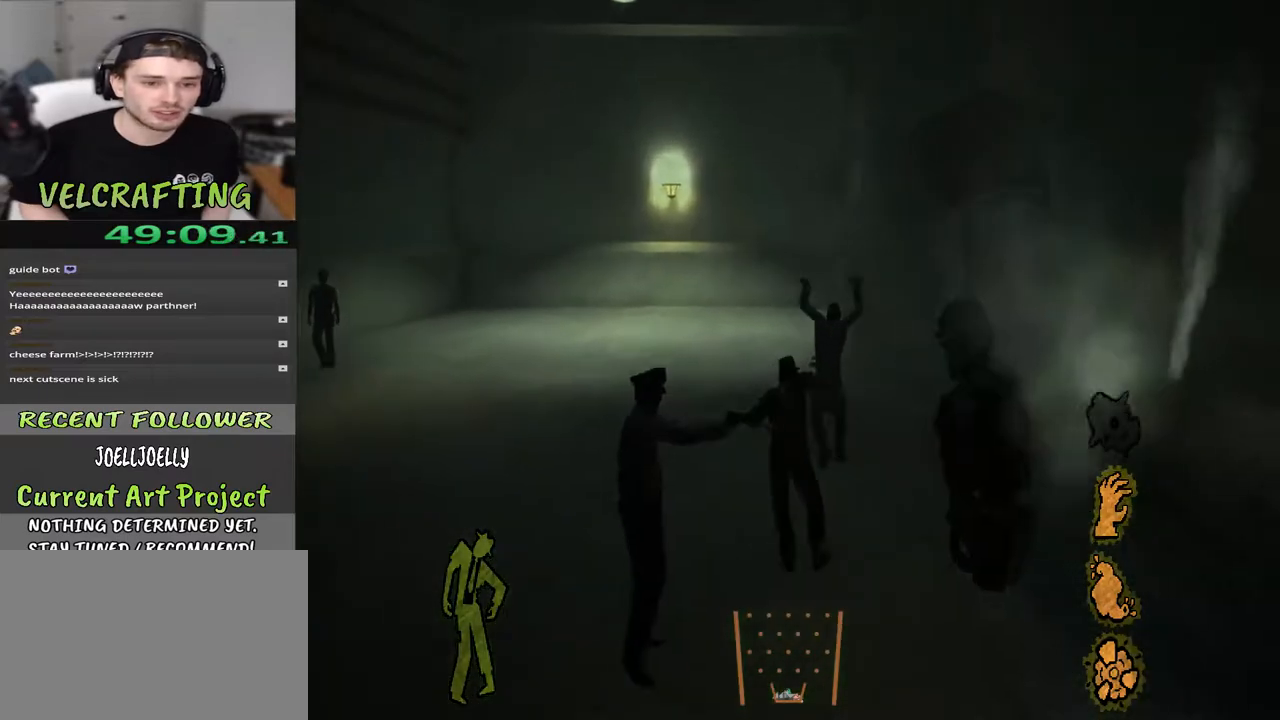
{"buttons": [], "left_stick": "up-left", "right_stick": "right", "events": [[317, "right_stick", "right"]]}
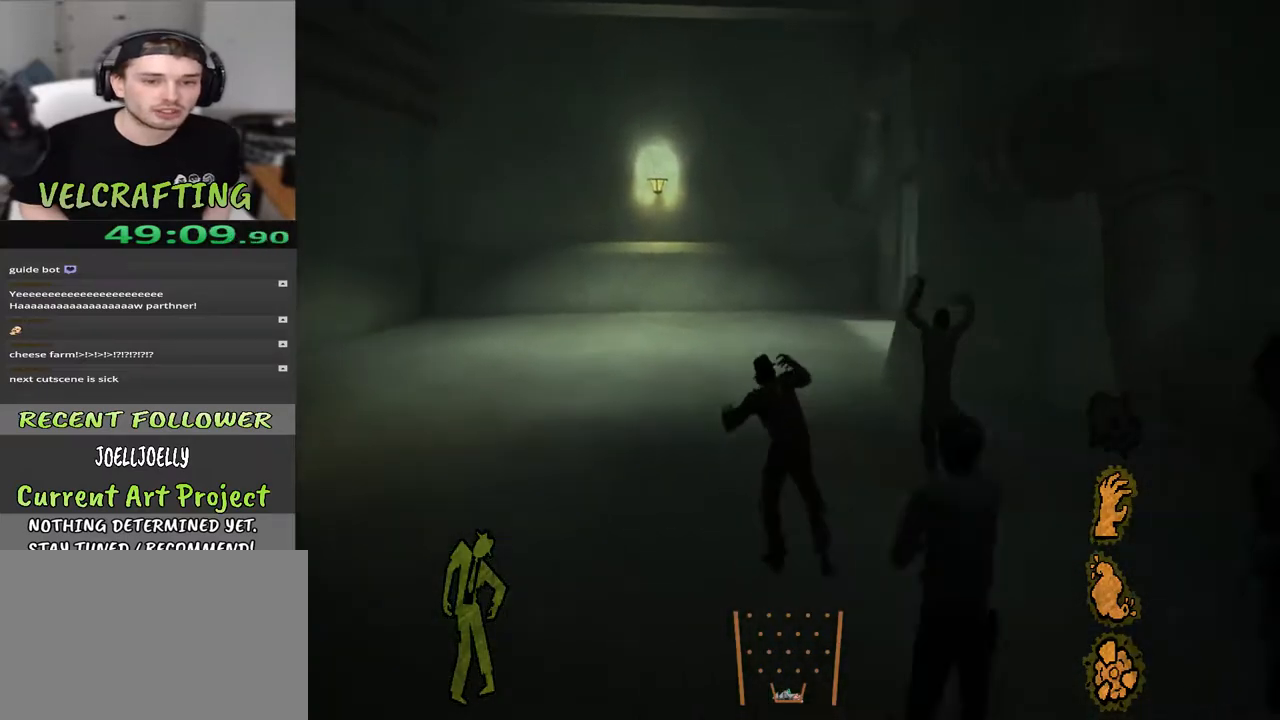
{"buttons": [], "left_stick": "up-left", "right_stick": "center", "events": [[17, "right_stick", "center"], [267, "right_stick", "right"], [467, "right_stick", "center"]]}
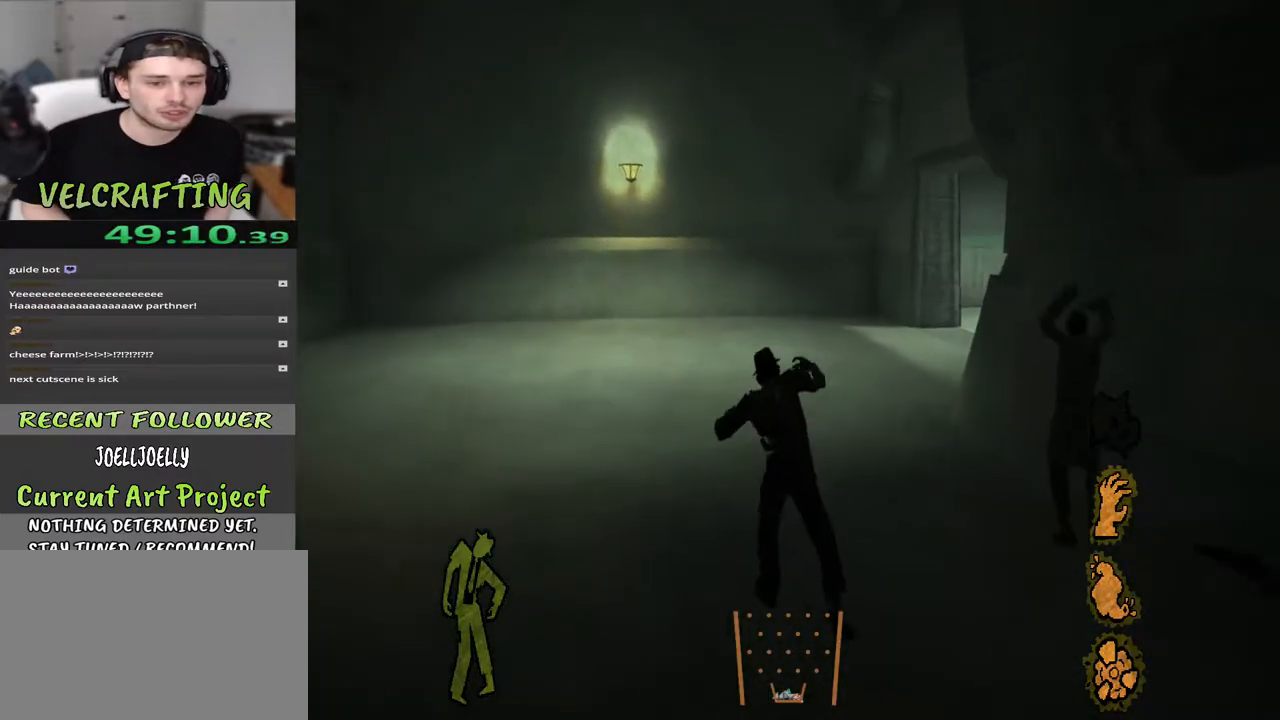
{"buttons": [], "left_stick": "up-left", "right_stick": "right", "events": [[100, "right_stick", "right"], [383, "right_stick", "center"], [500, "right_stick", "right"]]}
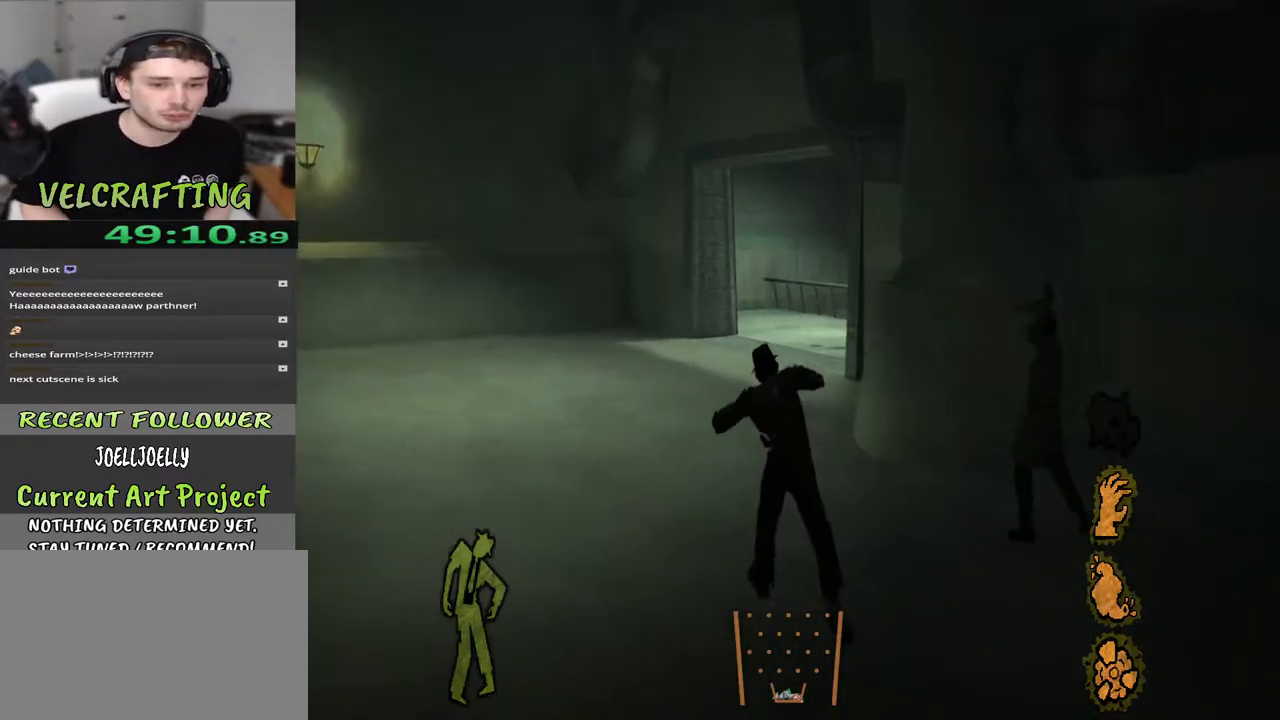
{"buttons": [], "left_stick": "up-left", "right_stick": "center", "events": [[233, "right_stick", "center"], [283, "right_stick", "right"], [450, "right_stick", "center"]]}
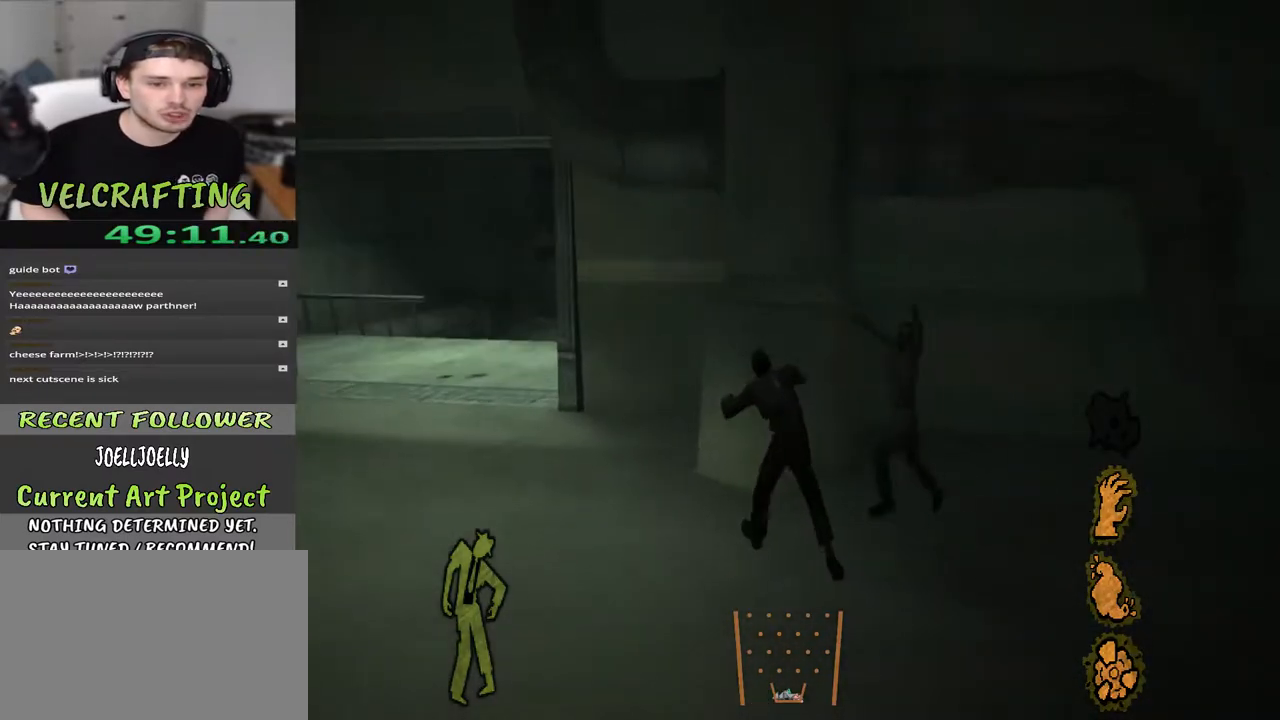
{"buttons": [], "left_stick": "up-left", "right_stick": "center", "events": []}
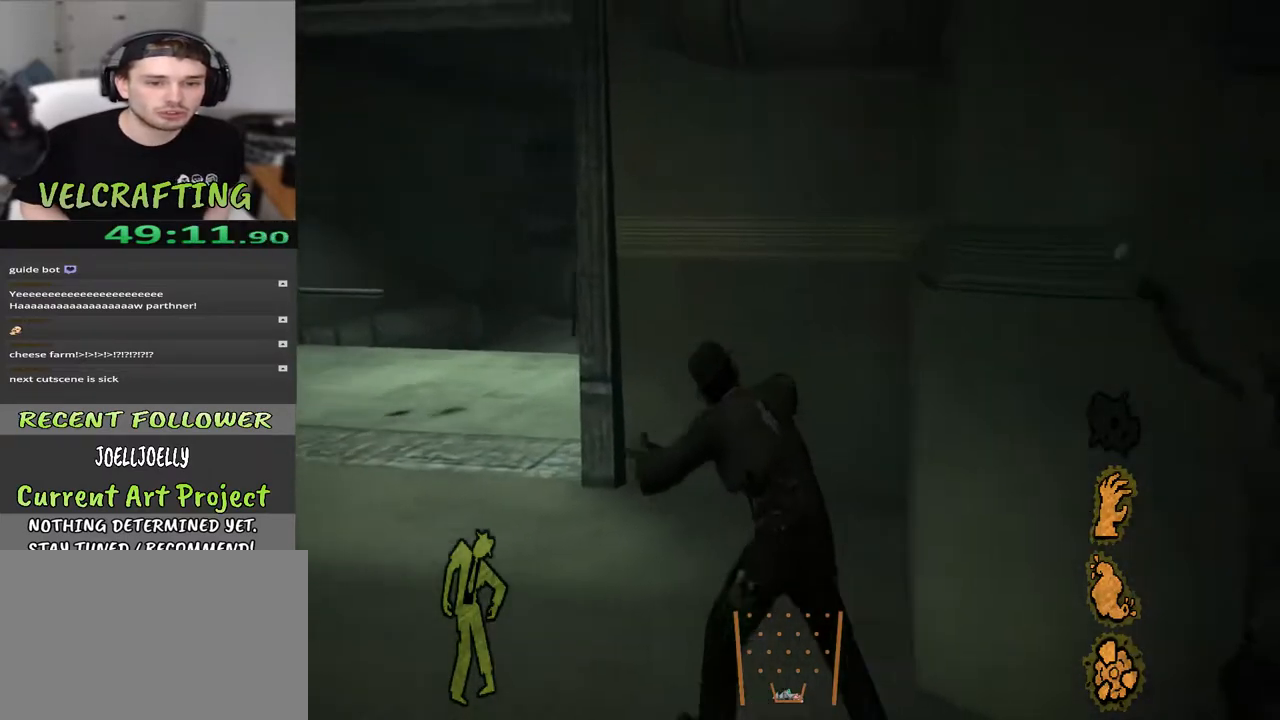
{"buttons": [], "left_stick": "up-left", "right_stick": "center", "events": []}
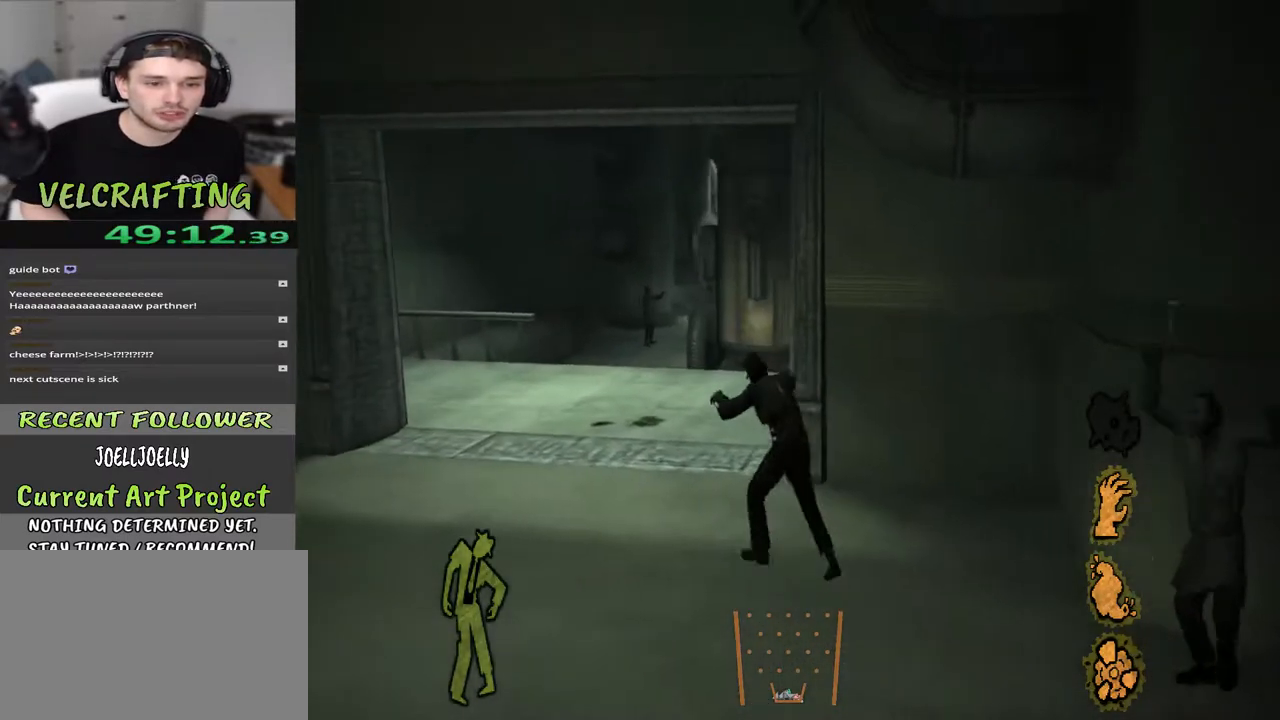
{"buttons": [], "left_stick": "up-left", "right_stick": "right", "events": [[417, "right_stick", "right"]]}
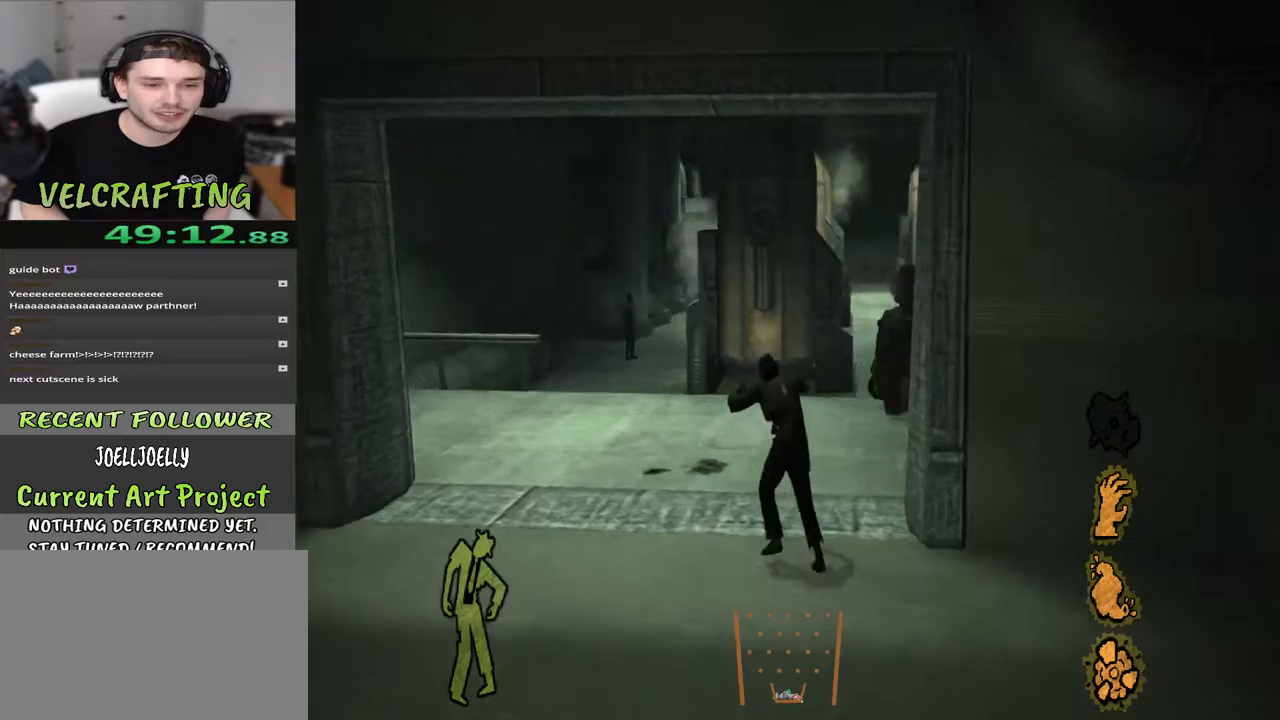
{"buttons": [], "left_stick": "up-left", "right_stick": "right", "events": [[183, "right_stick", "center"], [333, "right_stick", "right"]]}
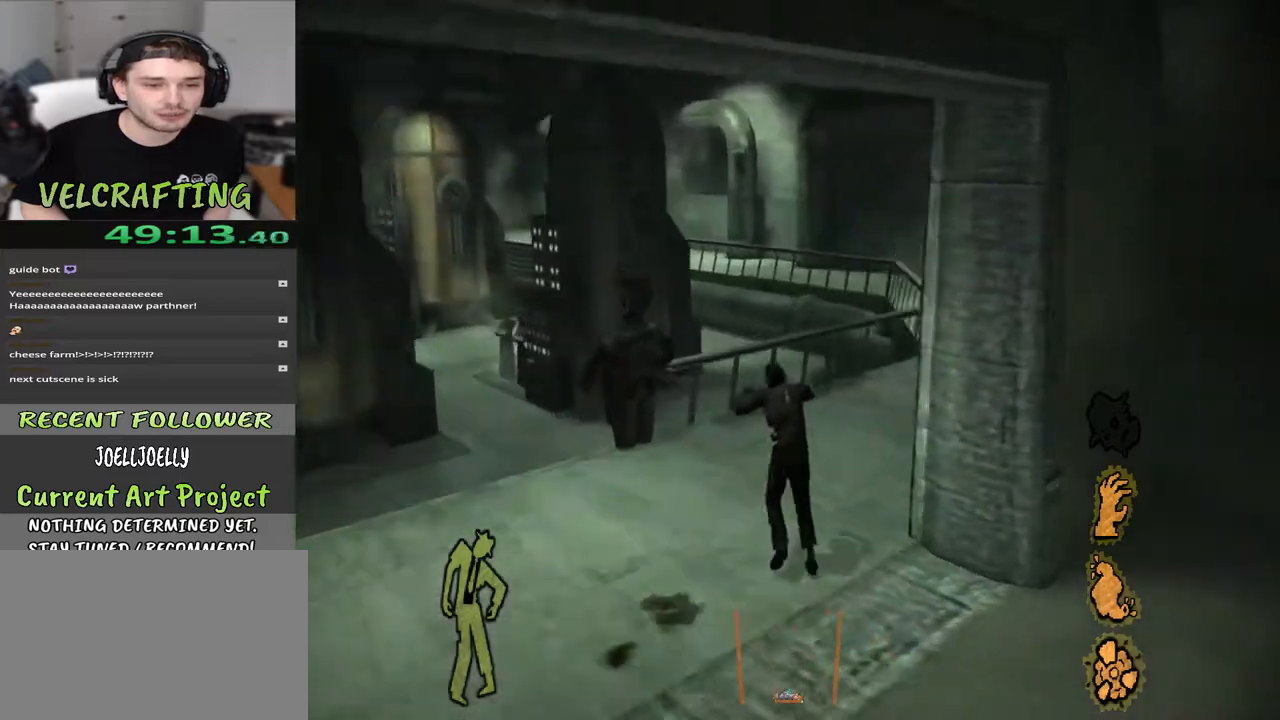
{"buttons": [], "left_stick": "up", "right_stick": "center", "events": [[67, "right_stick", "center"], [200, "left_stick", "up"], [267, "right_stick", "right"], [483, "right_stick", "center"]]}
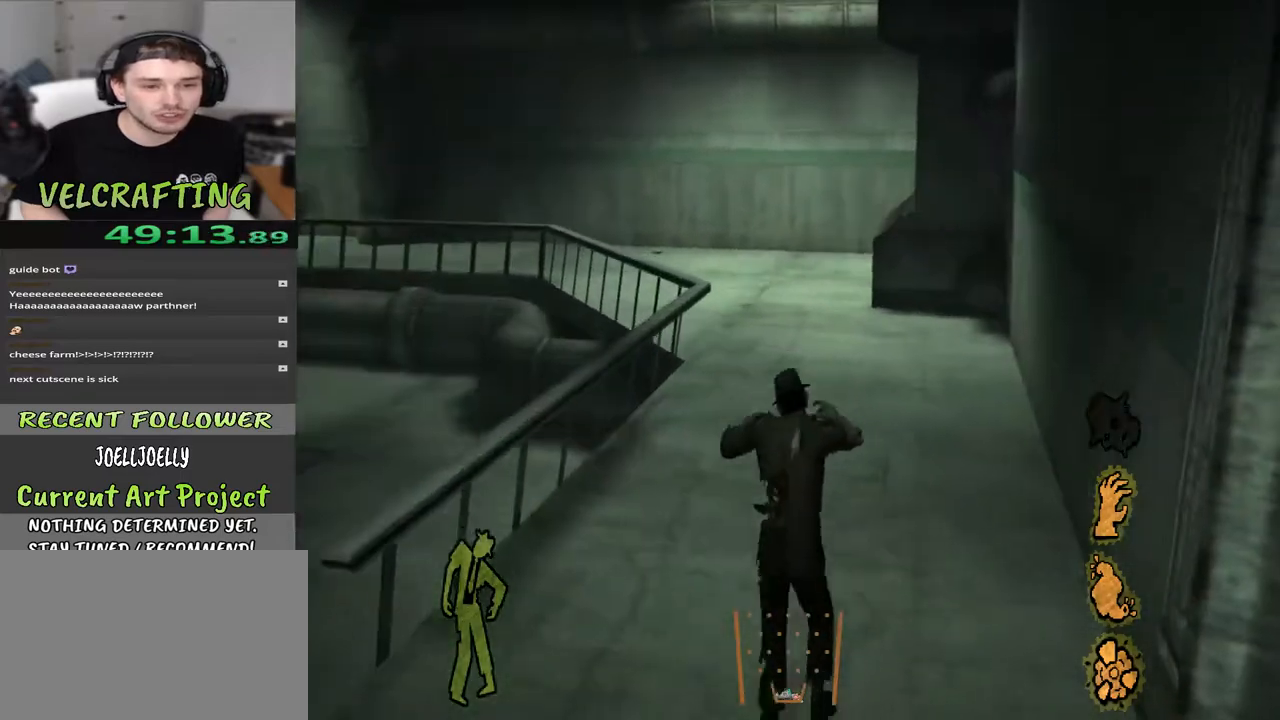
{"buttons": [], "left_stick": "up", "right_stick": "left", "events": [[483, "right_stick", "left"]]}